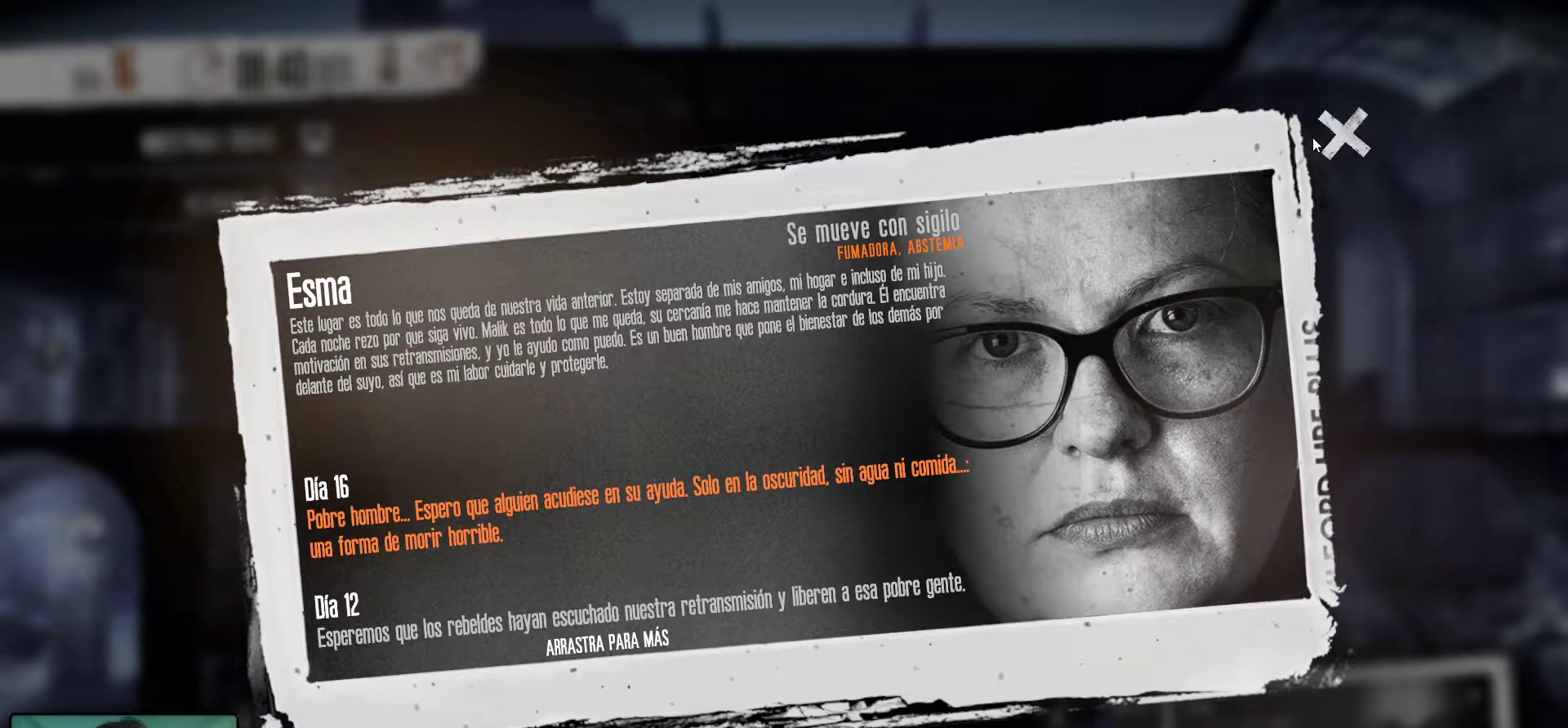
Gameplay with keyboard and mouse; each line is a JSON object with the keys and mouse buttons held at the frame after it. "events" lists presses ("down") and releases ("up") of "1", "2", "3", "4", "5", "a", "alt", "c", "caps_lock", "ctrl", "d", "e", "f", "g", "q", "r", "s", "shift", "space", "t", "tab", "v", "w", "x", "z", "mouse_left", "mouse_wheel" and "mouse_right" between this image and that frame as [ms after this image, input, new state], when the widget could be followed in between. "mouse_left", "mouse_wheel", "mouse_right" = the "left", "wheel", "right" buttons of the "mouse" list. No other keys are recorded. "wheel" means that the mouse wheel is clicked or scrolled. "mouse_move" is the direction in which the mouse moves at that frame (one of eight, or "still"), when it could be read.
{"keys": [], "mouse": [], "mouse_move": "still", "events": []}
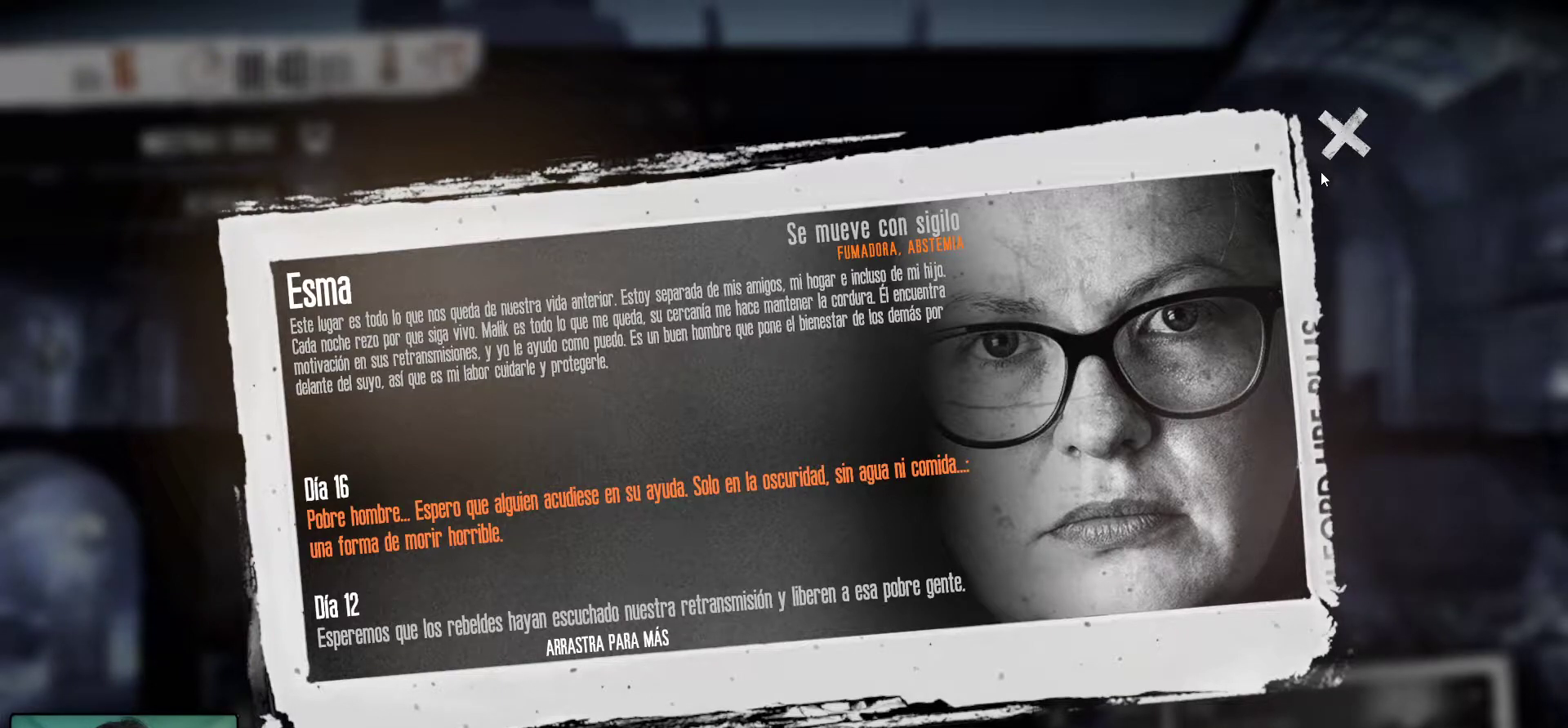
{"keys": [], "mouse": [], "mouse_move": "still", "events": []}
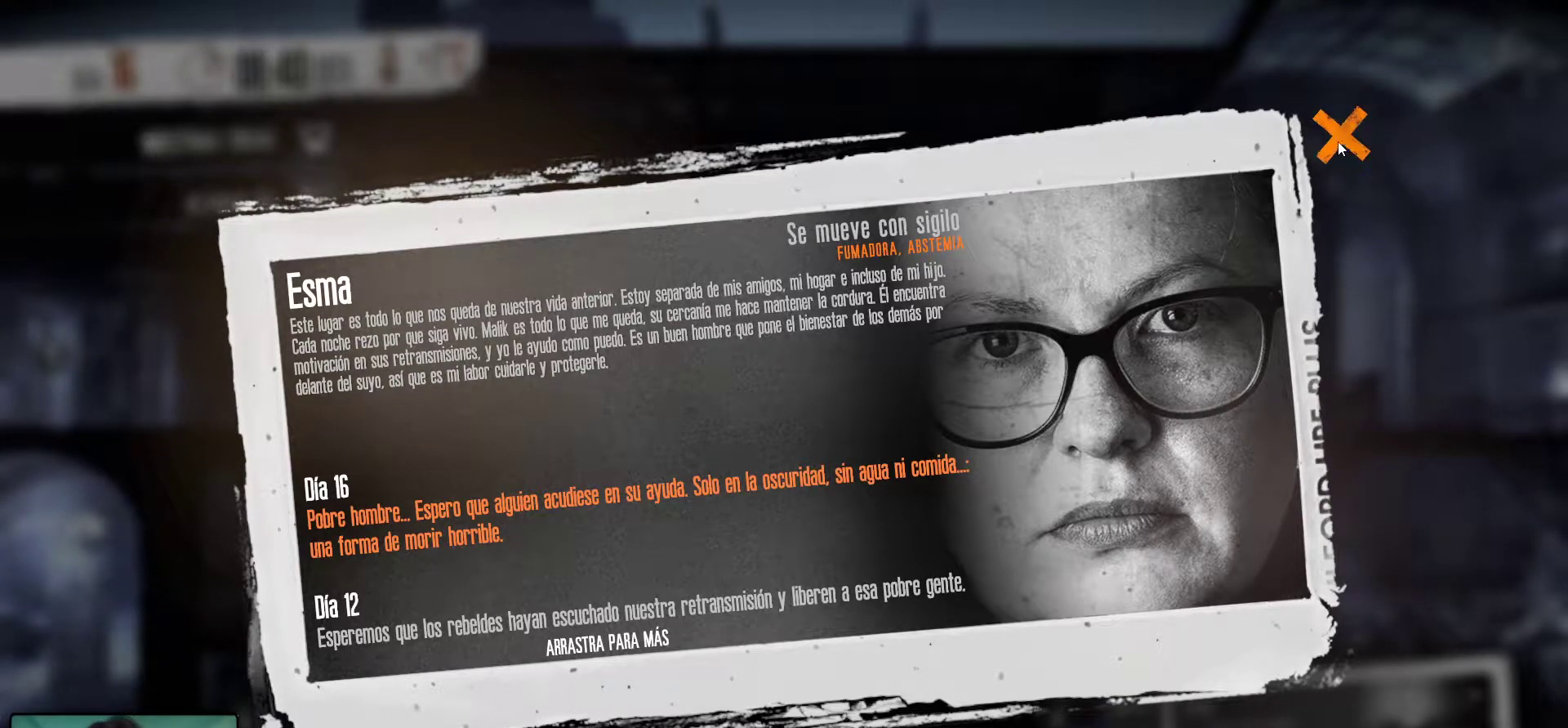
{"keys": [], "mouse": [], "mouse_move": "down-left", "events": [[83, "mouse_left", "down"], [200, "mouse_left", "up"]]}
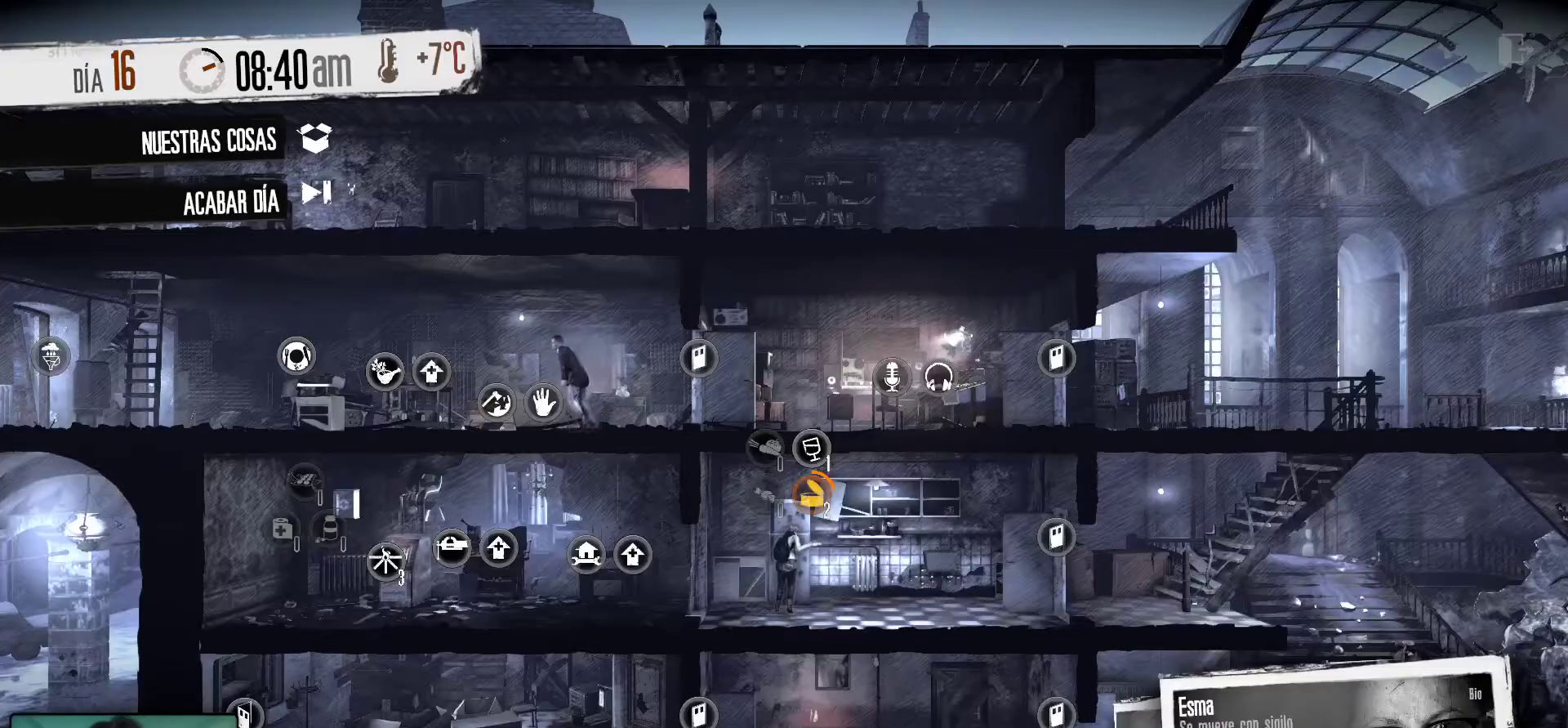
{"keys": [], "mouse": [], "mouse_move": "left", "events": []}
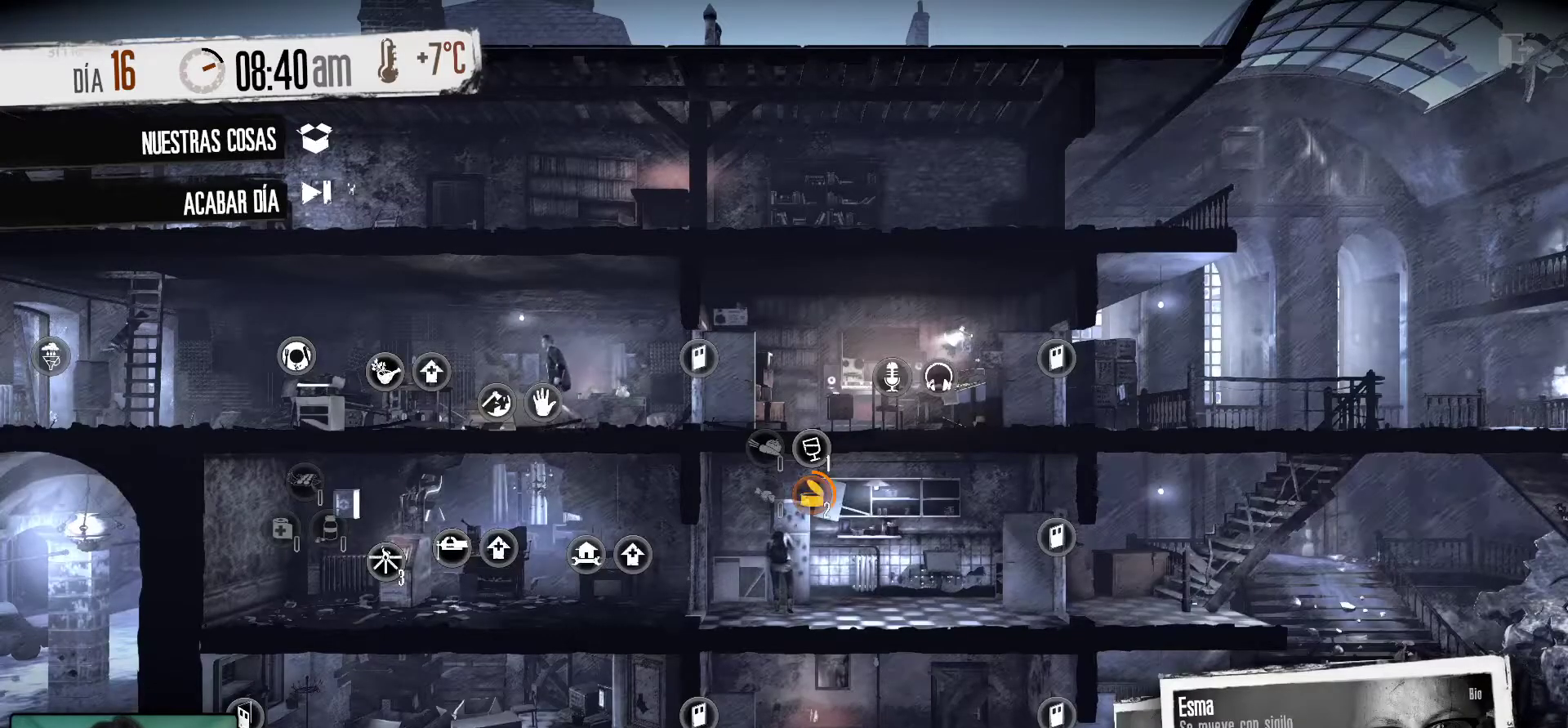
{"keys": [], "mouse": [], "mouse_move": "still", "events": []}
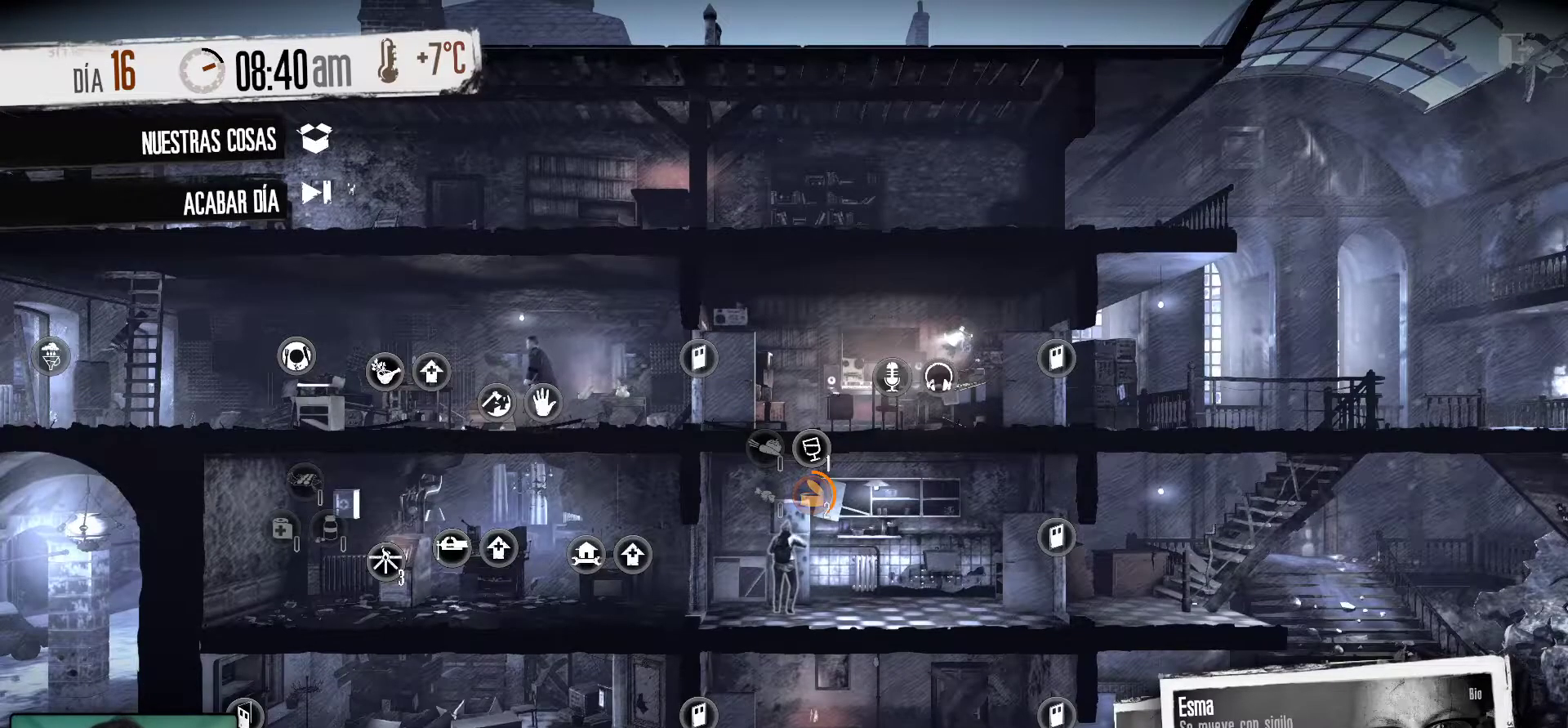
{"keys": [], "mouse": [], "mouse_move": "still", "events": []}
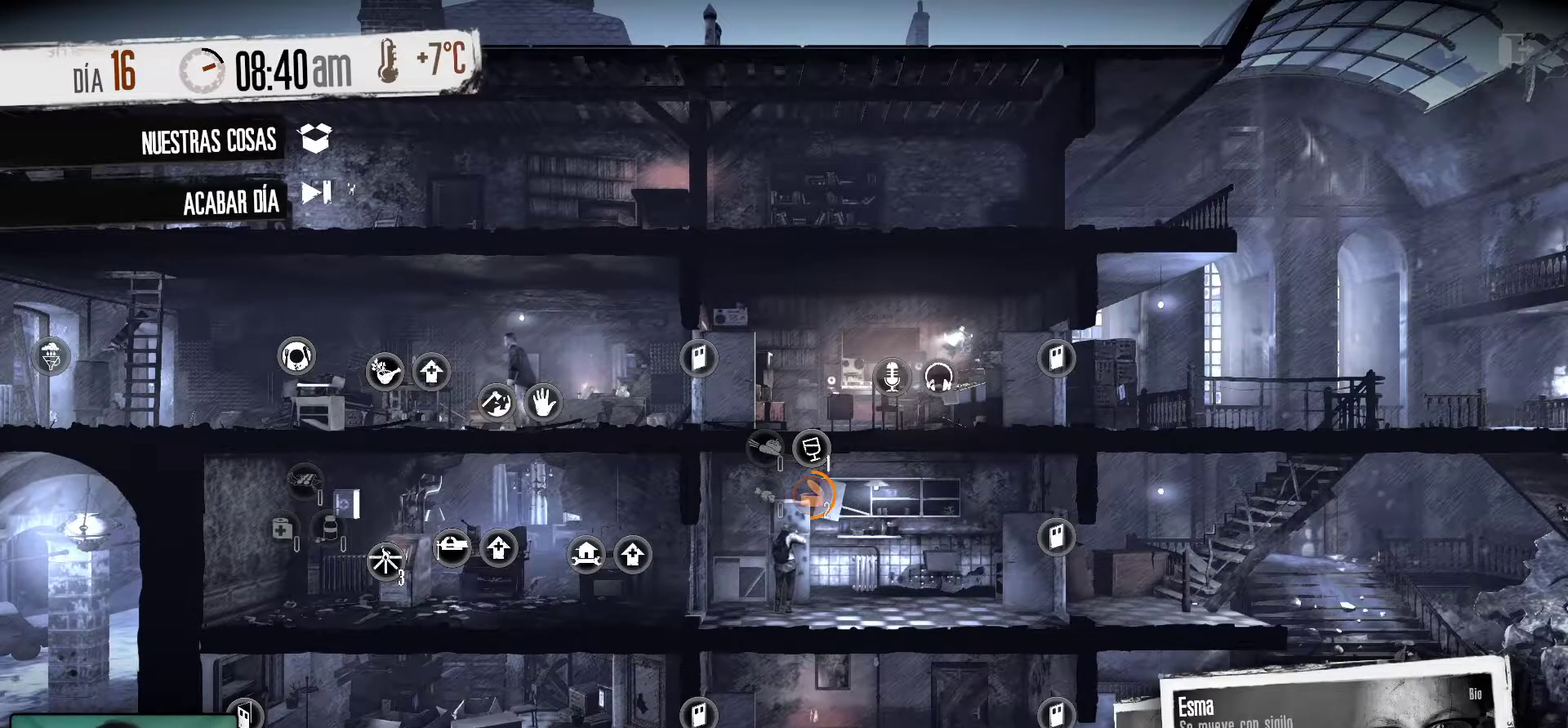
{"keys": [], "mouse": [], "mouse_move": "still", "events": []}
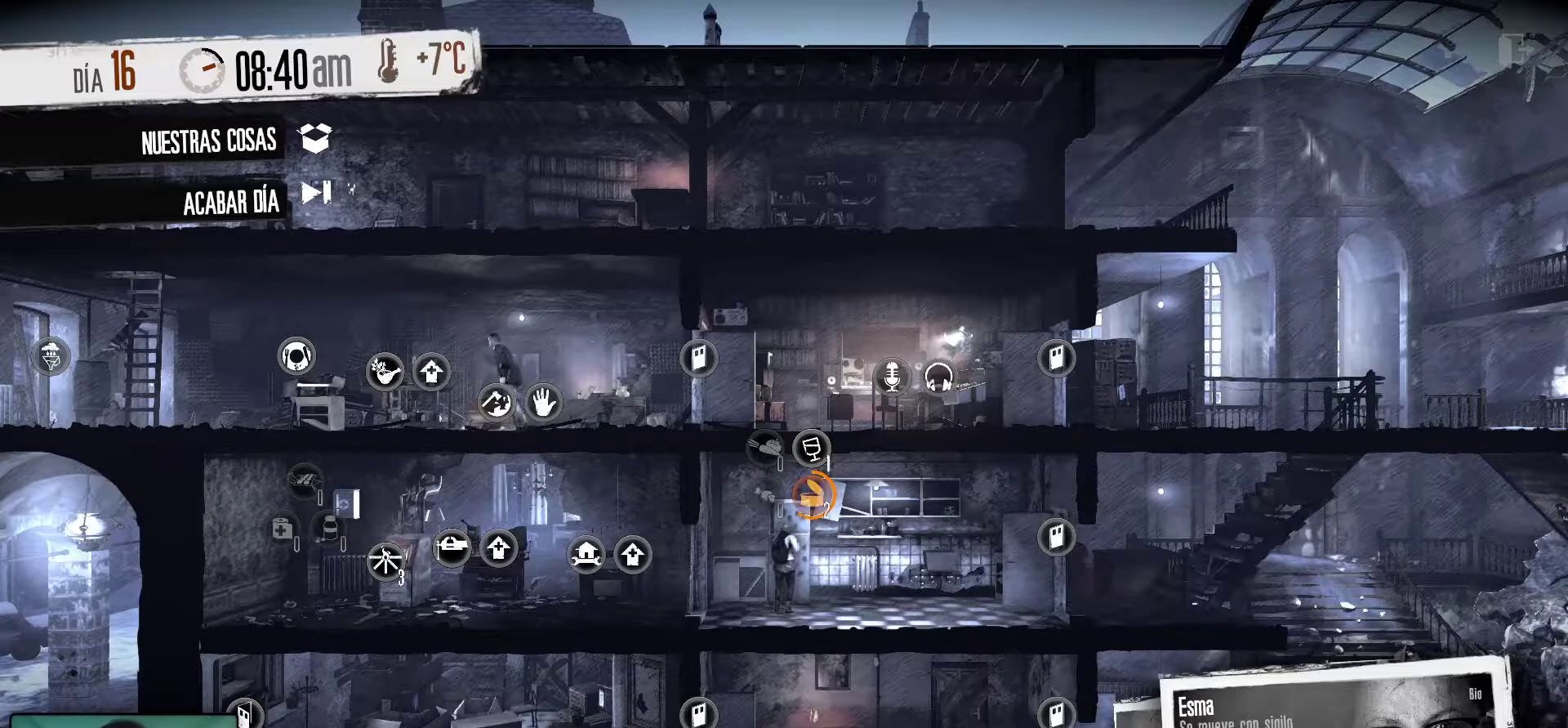
{"keys": [], "mouse": [], "mouse_move": "still", "events": []}
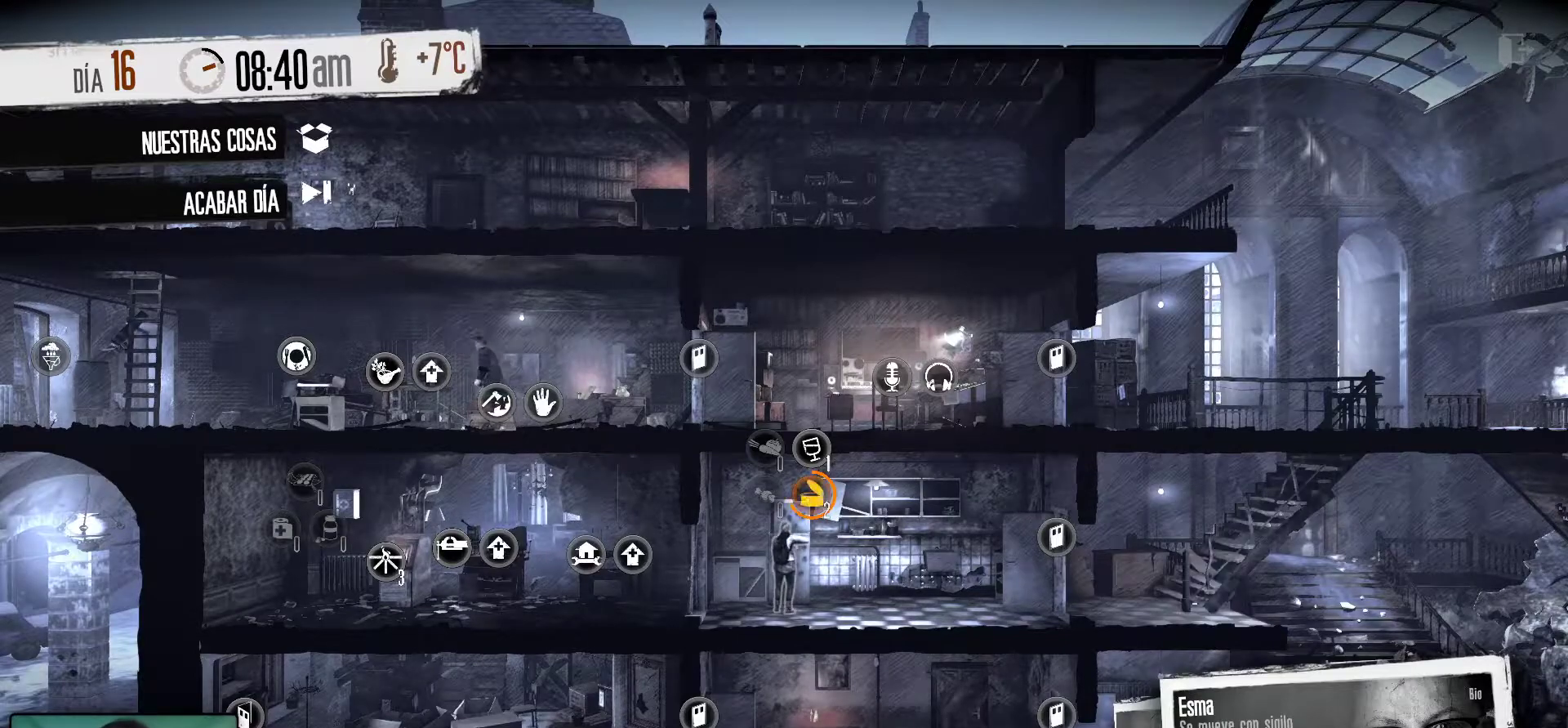
{"keys": [], "mouse": [], "mouse_move": "still", "events": []}
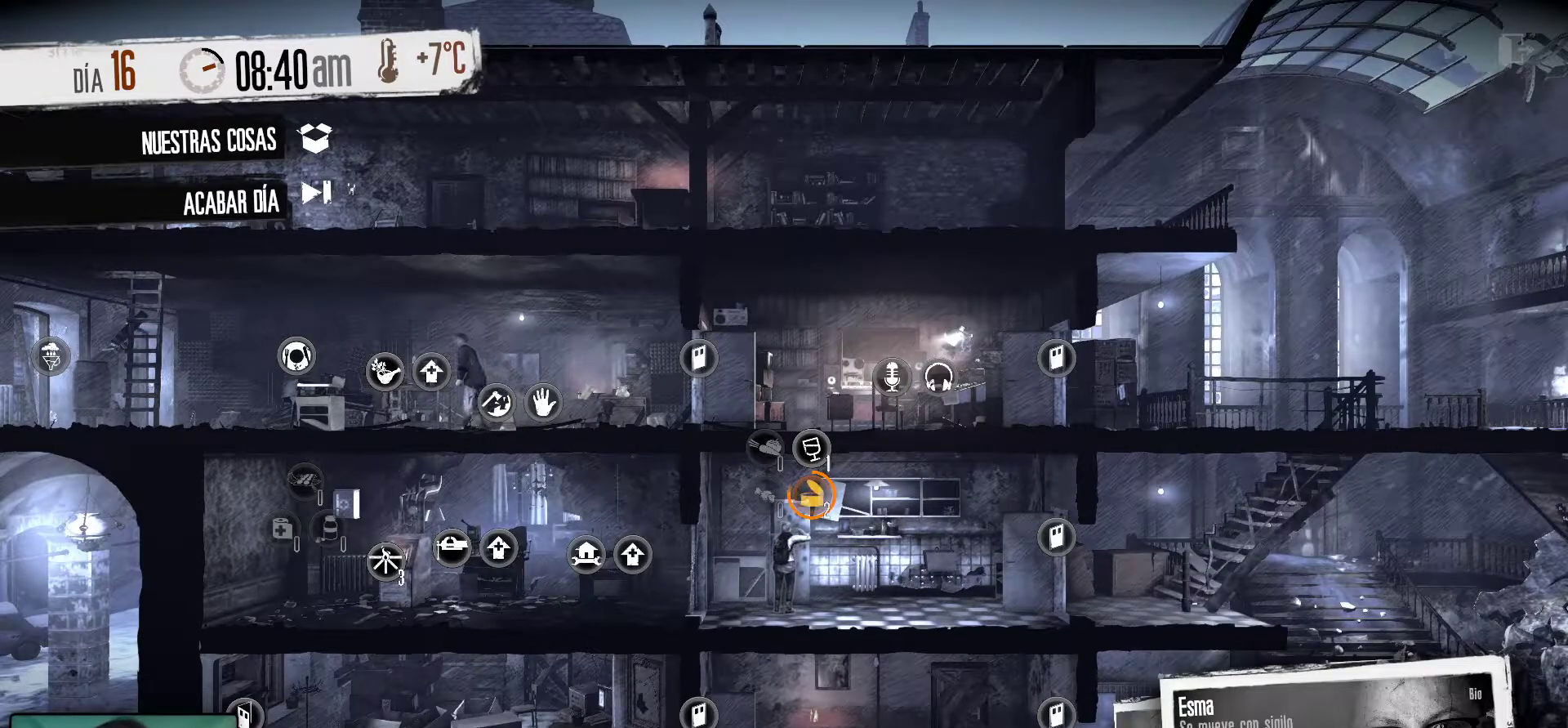
{"keys": [], "mouse": [], "mouse_move": "still", "events": []}
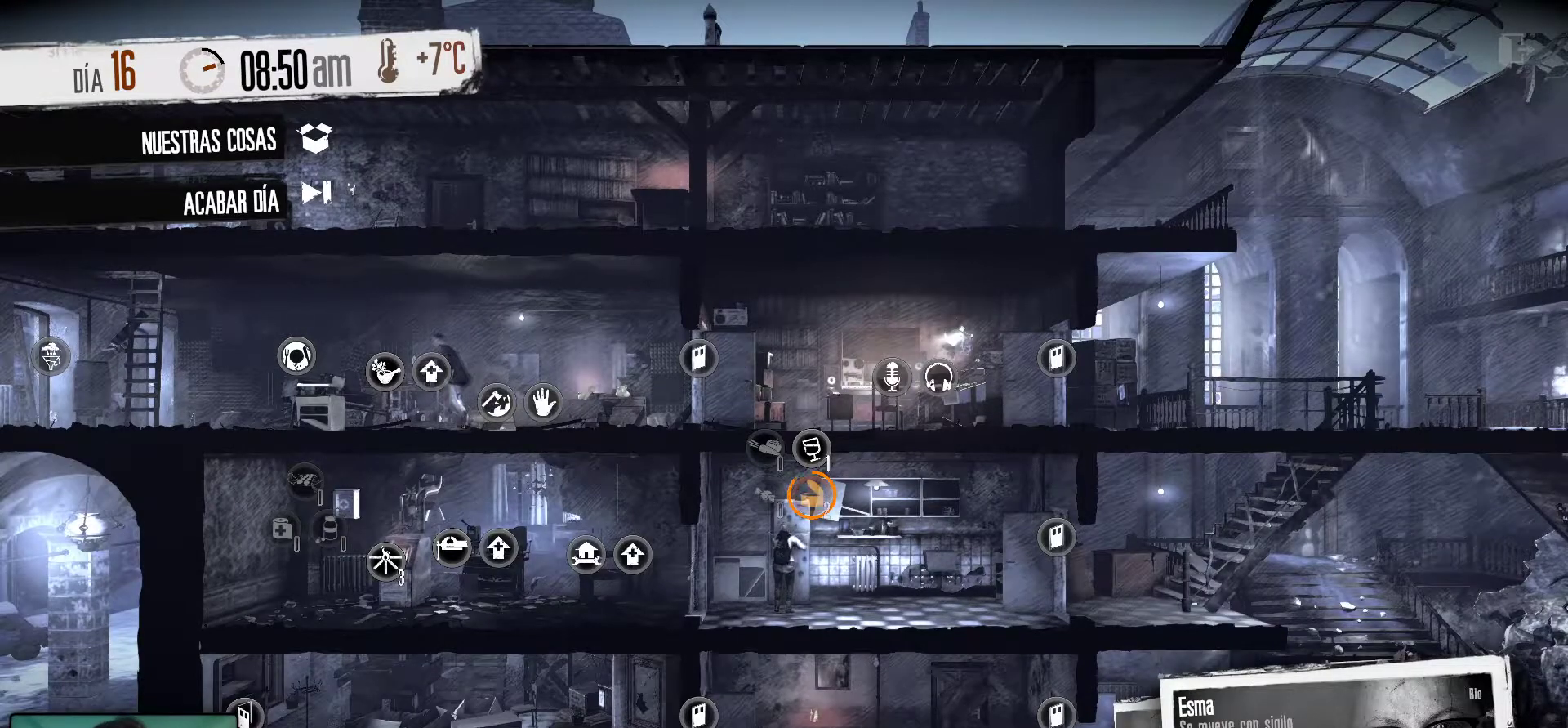
{"keys": [], "mouse": [], "mouse_move": "still", "events": []}
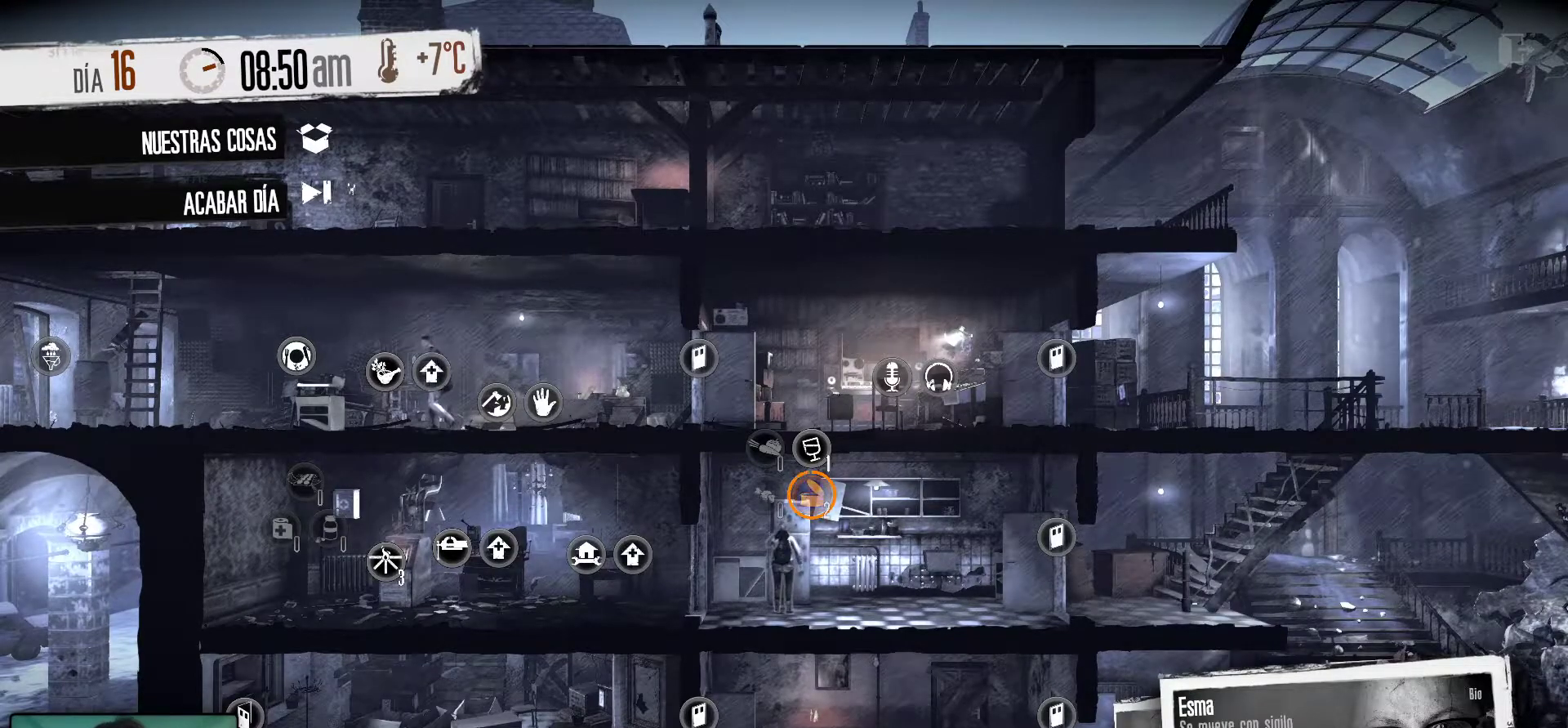
{"keys": [], "mouse": [], "mouse_move": "still", "events": []}
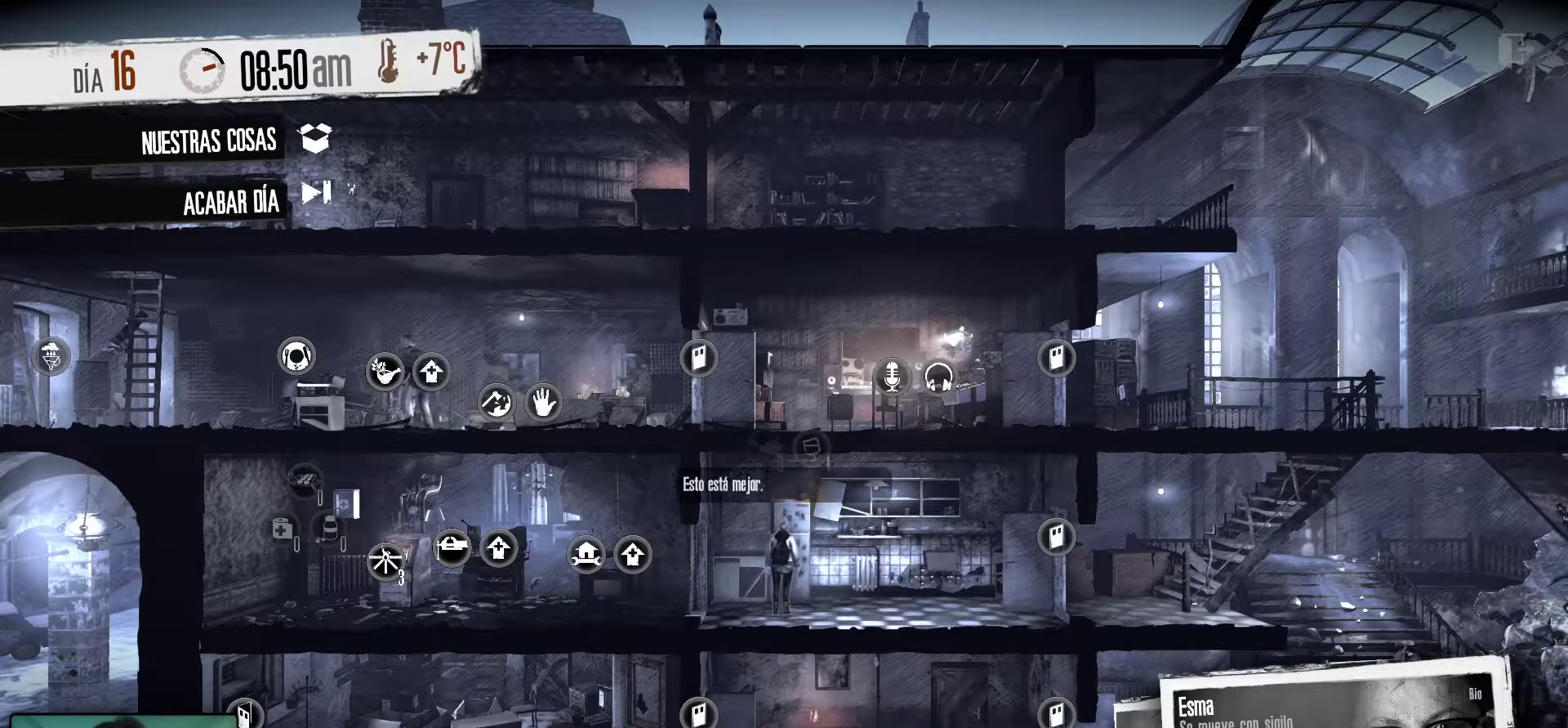
{"keys": [], "mouse": [], "mouse_move": "left", "events": []}
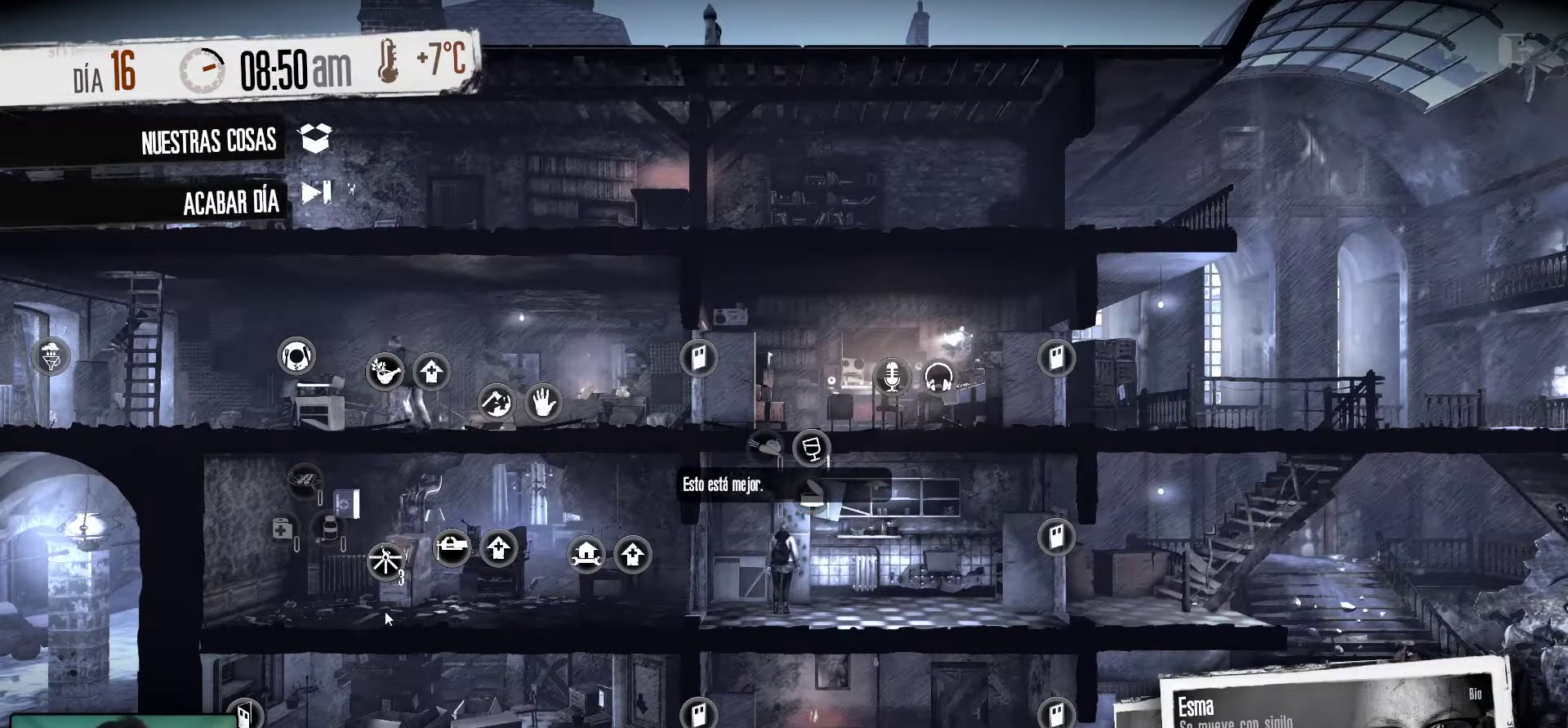
{"keys": [], "mouse": [], "mouse_move": "still", "events": []}
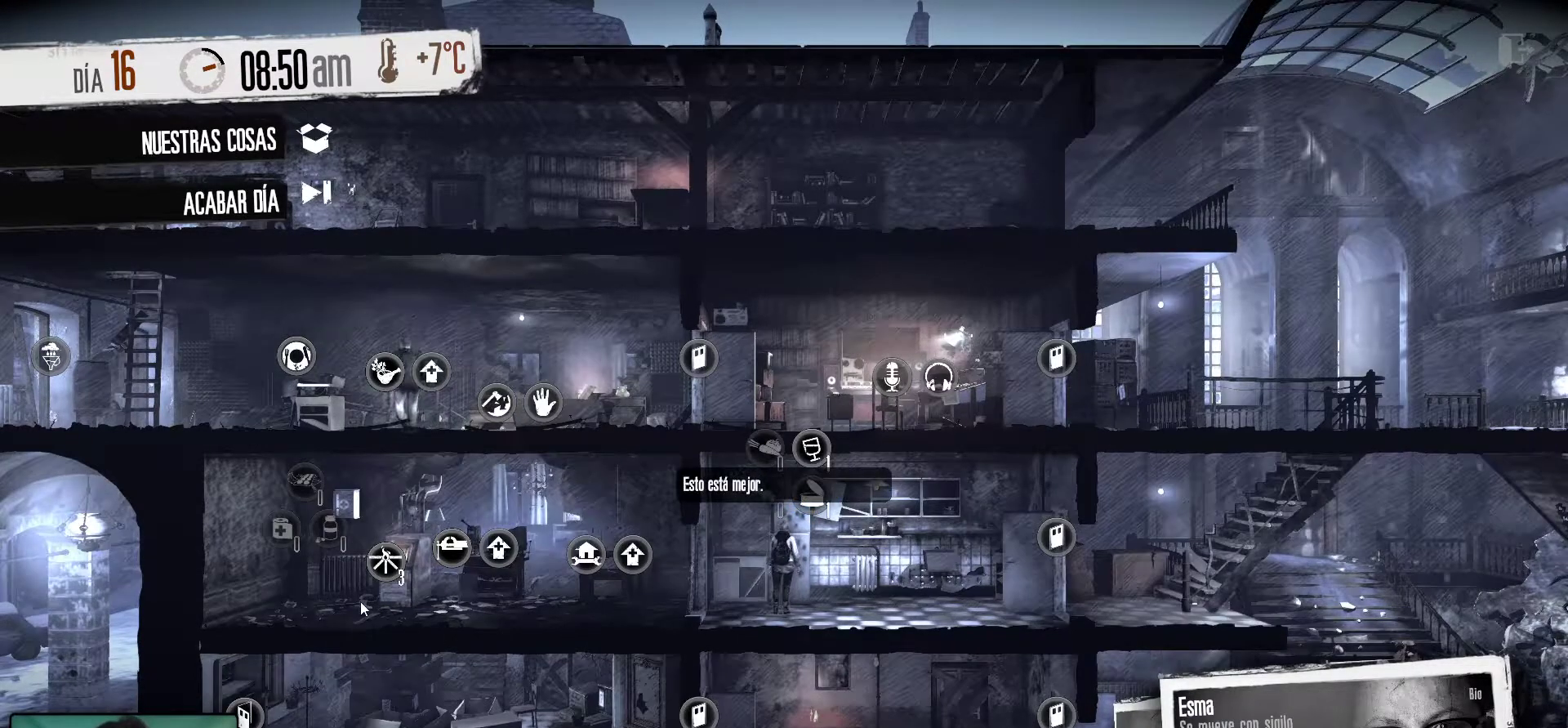
{"keys": [], "mouse": [], "mouse_move": "right", "events": []}
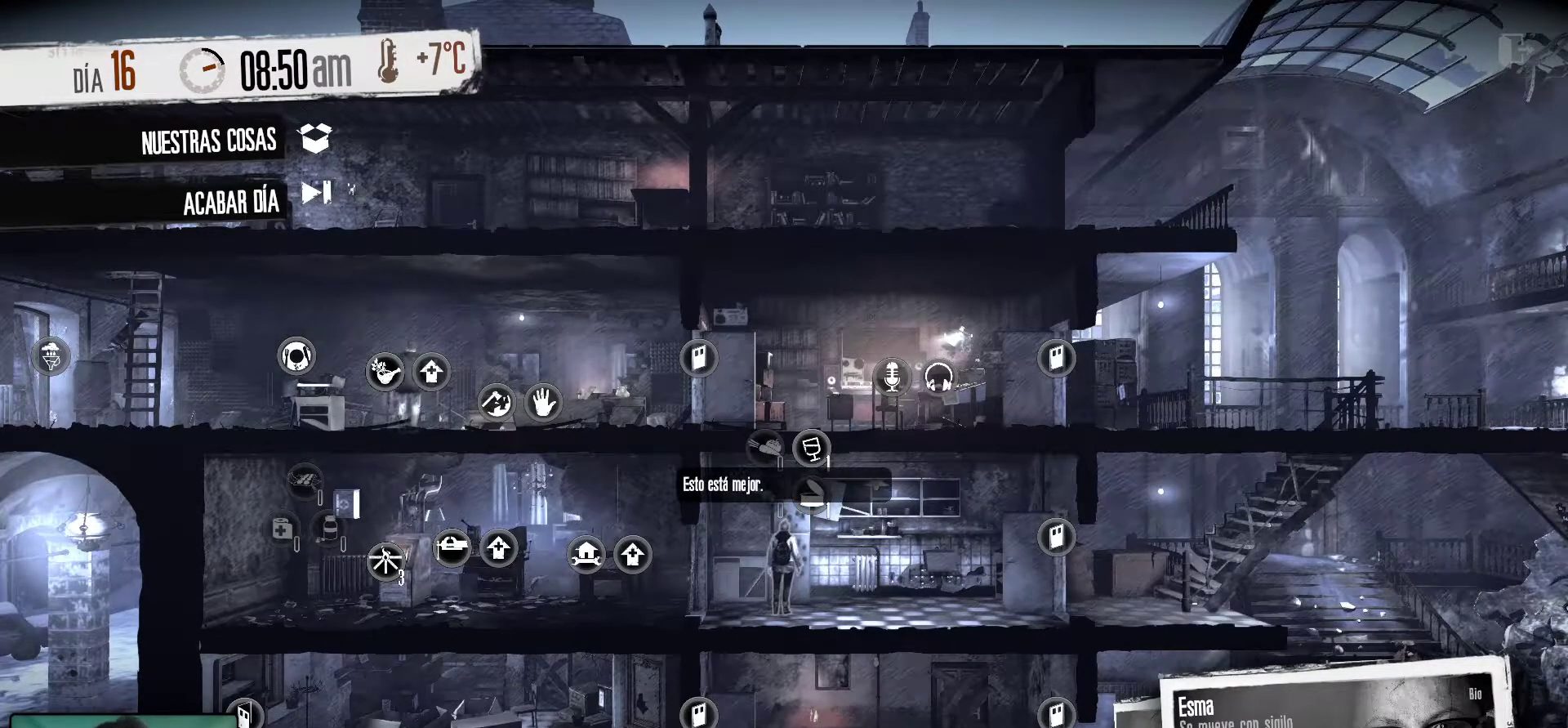
{"keys": [], "mouse": [], "mouse_move": "right", "events": []}
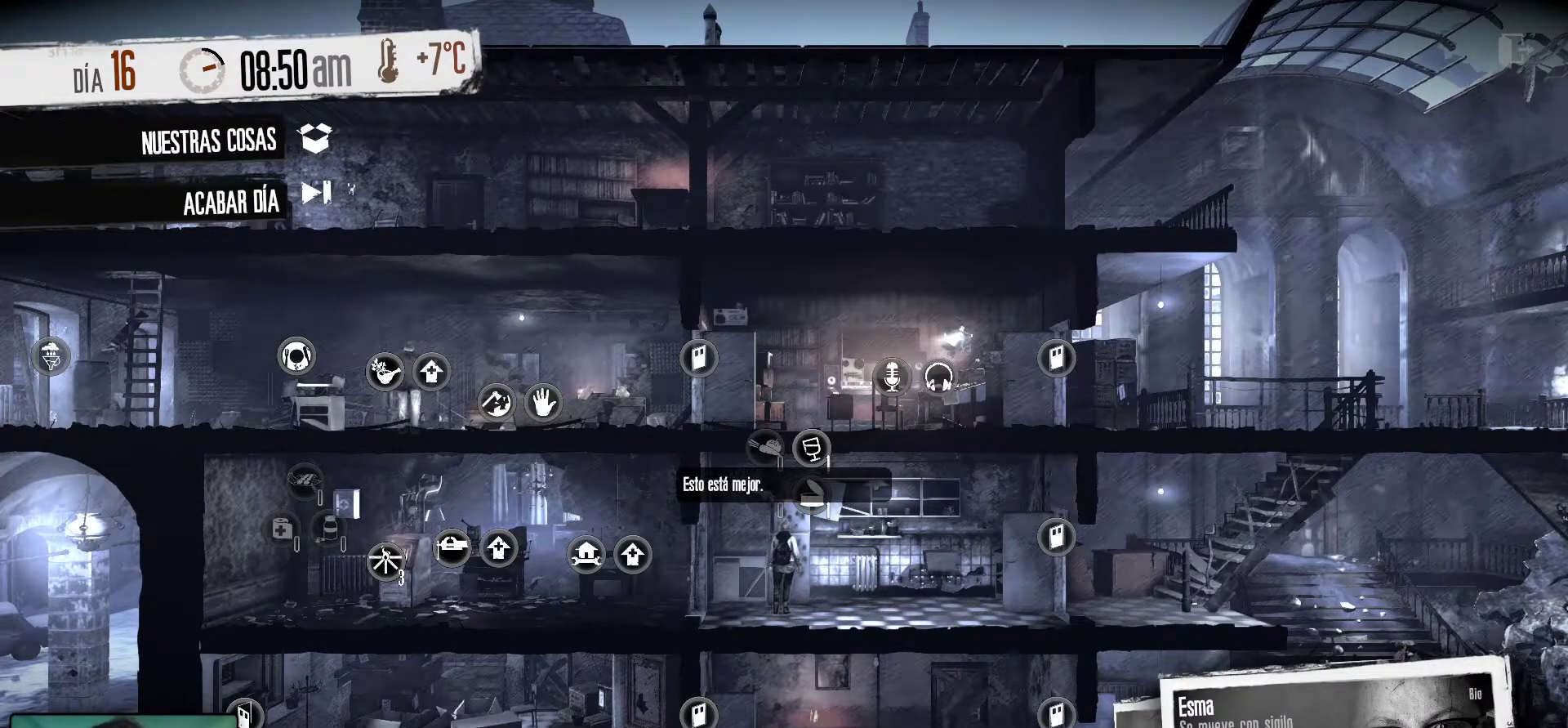
{"keys": [], "mouse": [], "mouse_move": "still", "events": []}
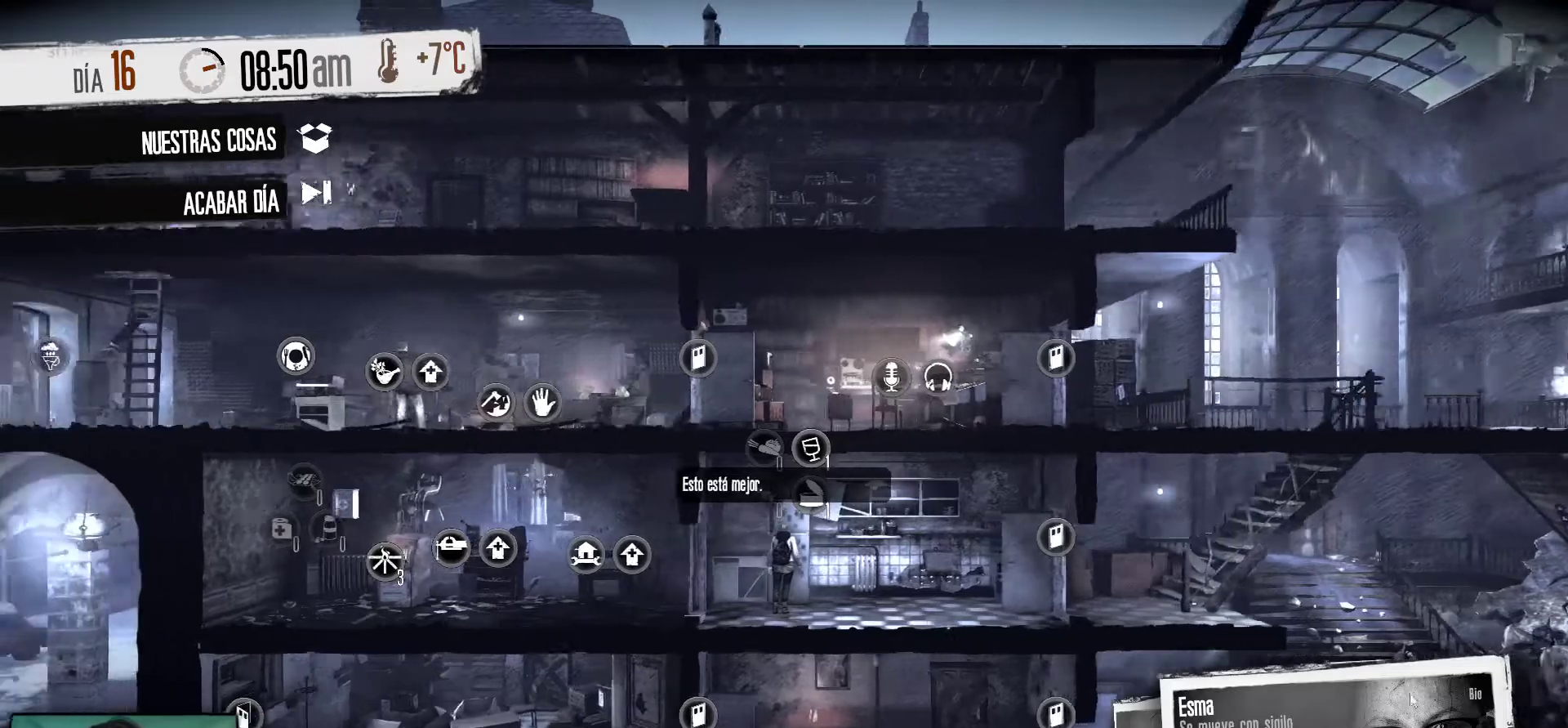
{"keys": [], "mouse": [], "mouse_move": "still", "events": []}
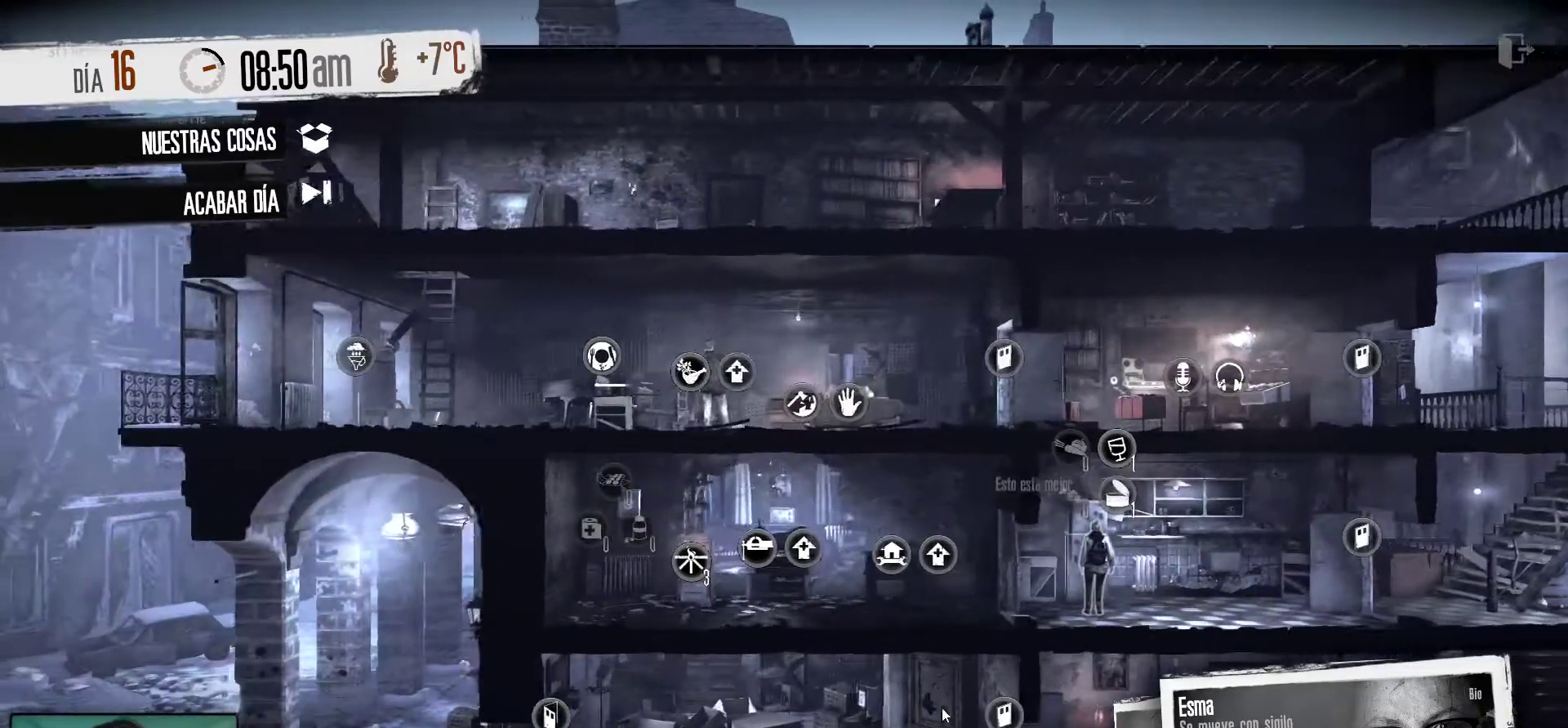
{"keys": [], "mouse": [], "mouse_move": "still", "events": []}
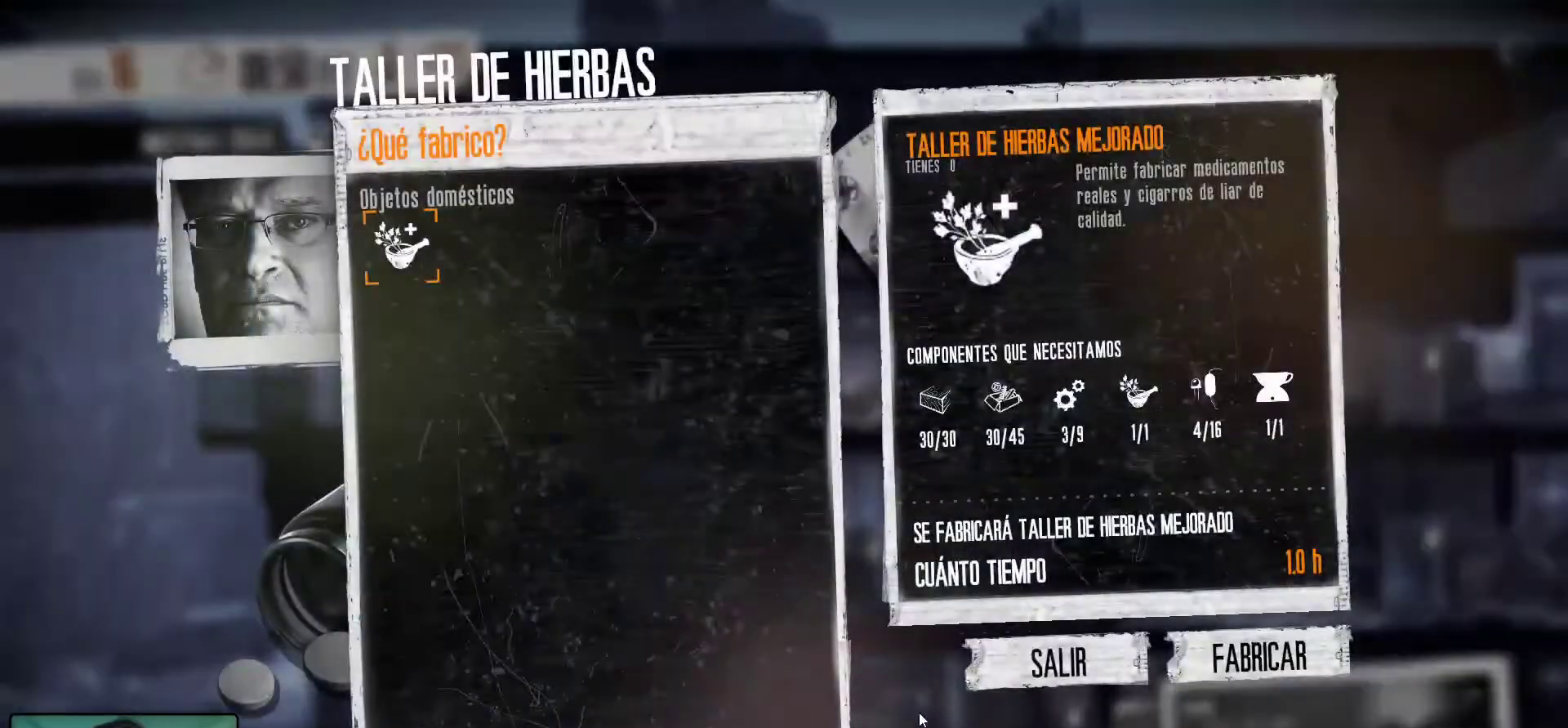
{"keys": [], "mouse": [], "mouse_move": "up-right", "events": []}
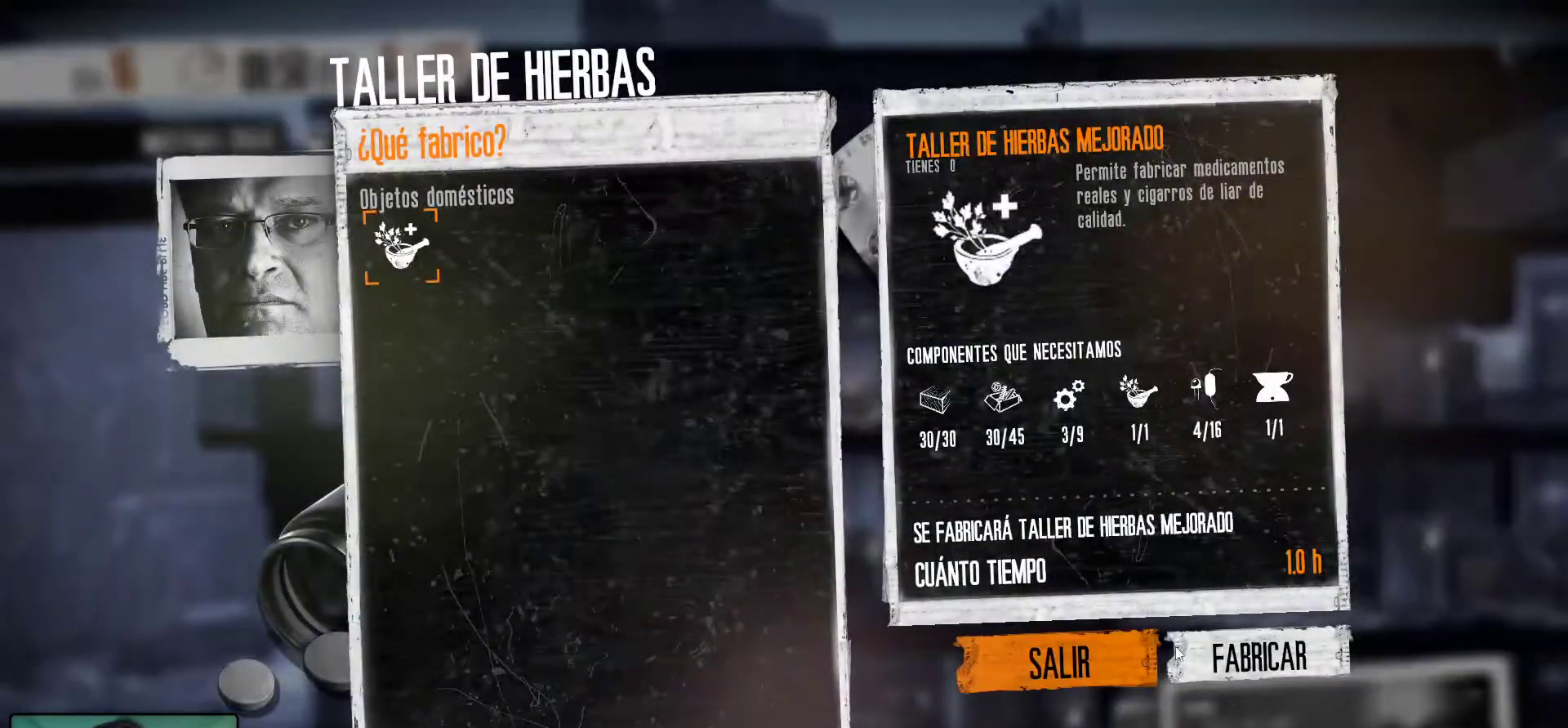
{"keys": [], "mouse": [], "mouse_move": "right", "events": []}
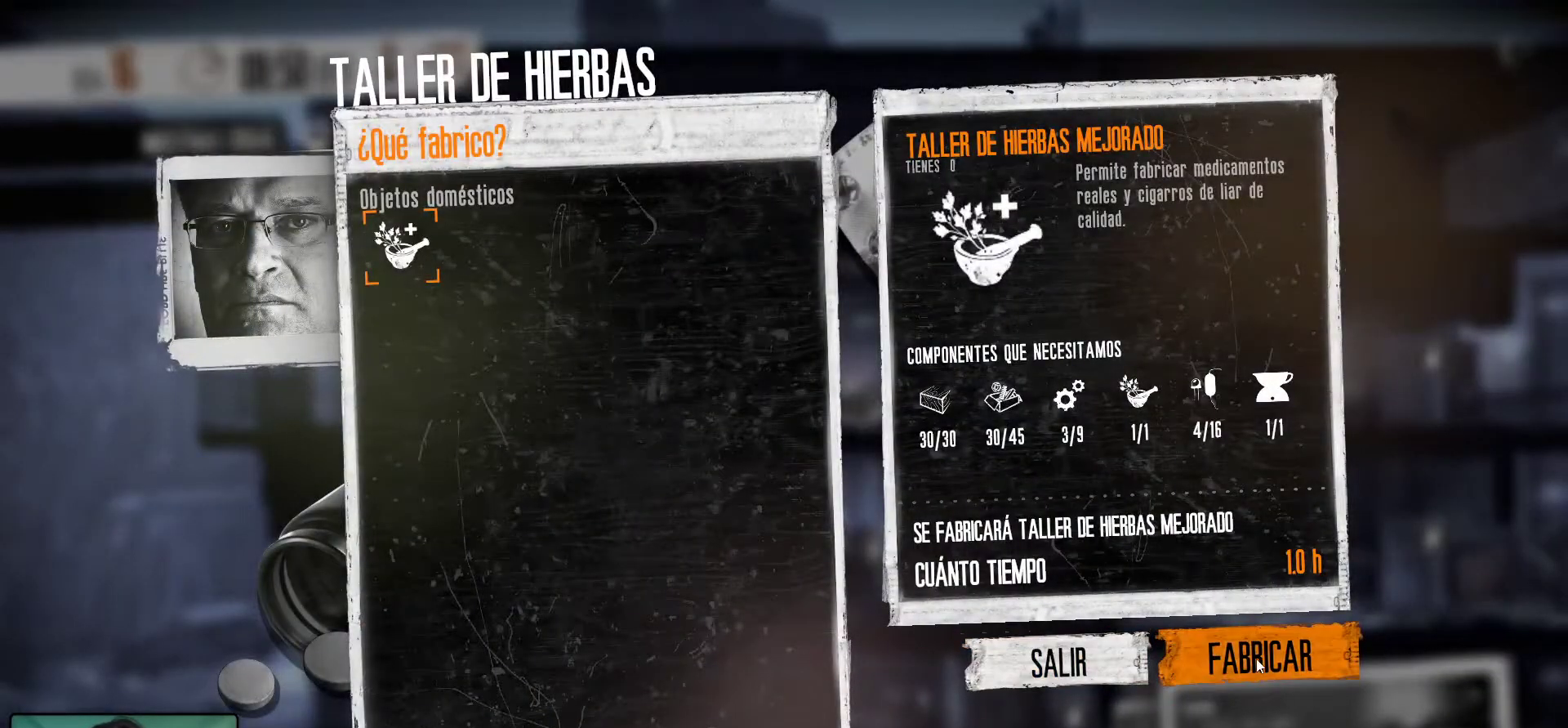
{"keys": [], "mouse": [], "mouse_move": "still", "events": [[83, "mouse_left", "down"], [183, "mouse_left", "up"]]}
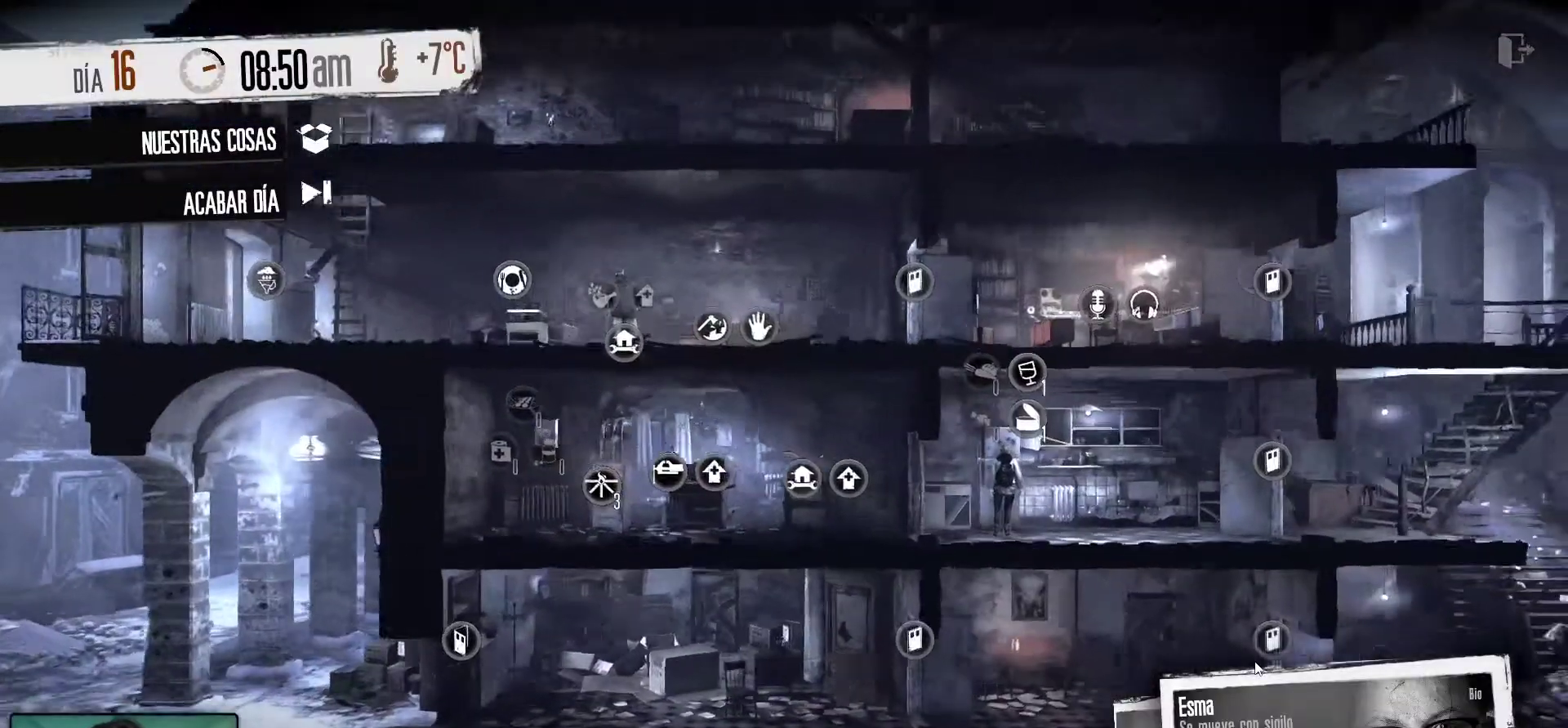
{"keys": [], "mouse": [], "mouse_move": "down-right", "events": []}
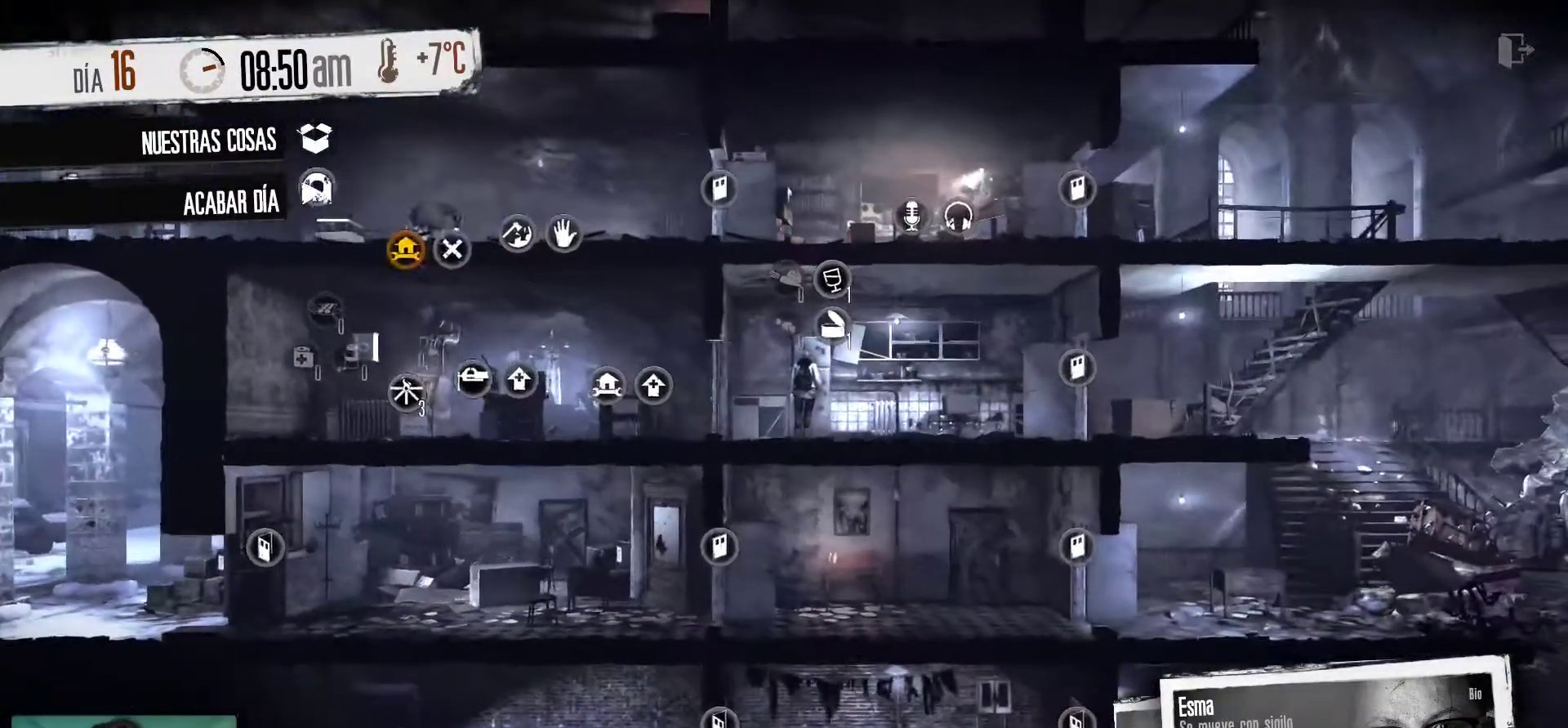
{"keys": [], "mouse": [], "mouse_move": "up", "events": []}
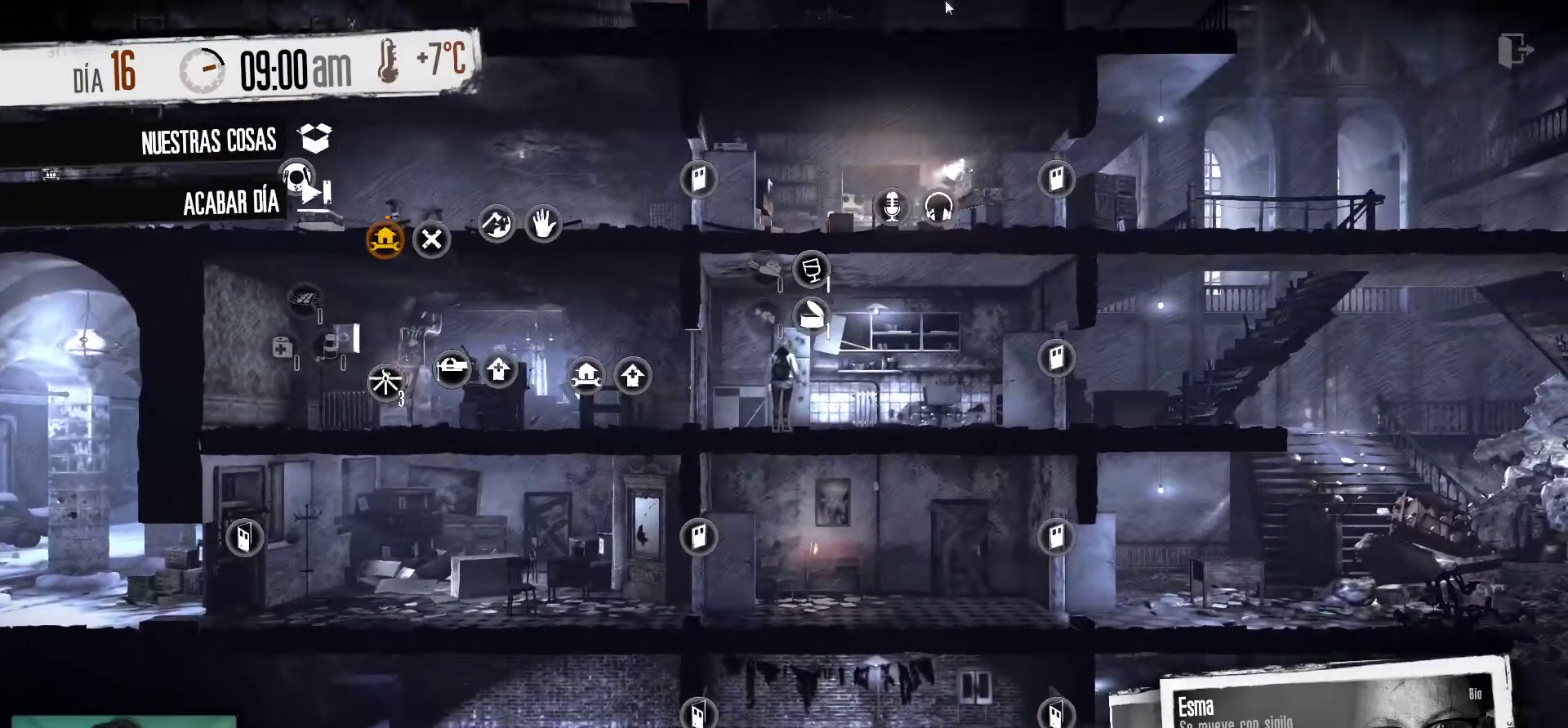
{"keys": [], "mouse": [], "mouse_move": "down-left", "events": []}
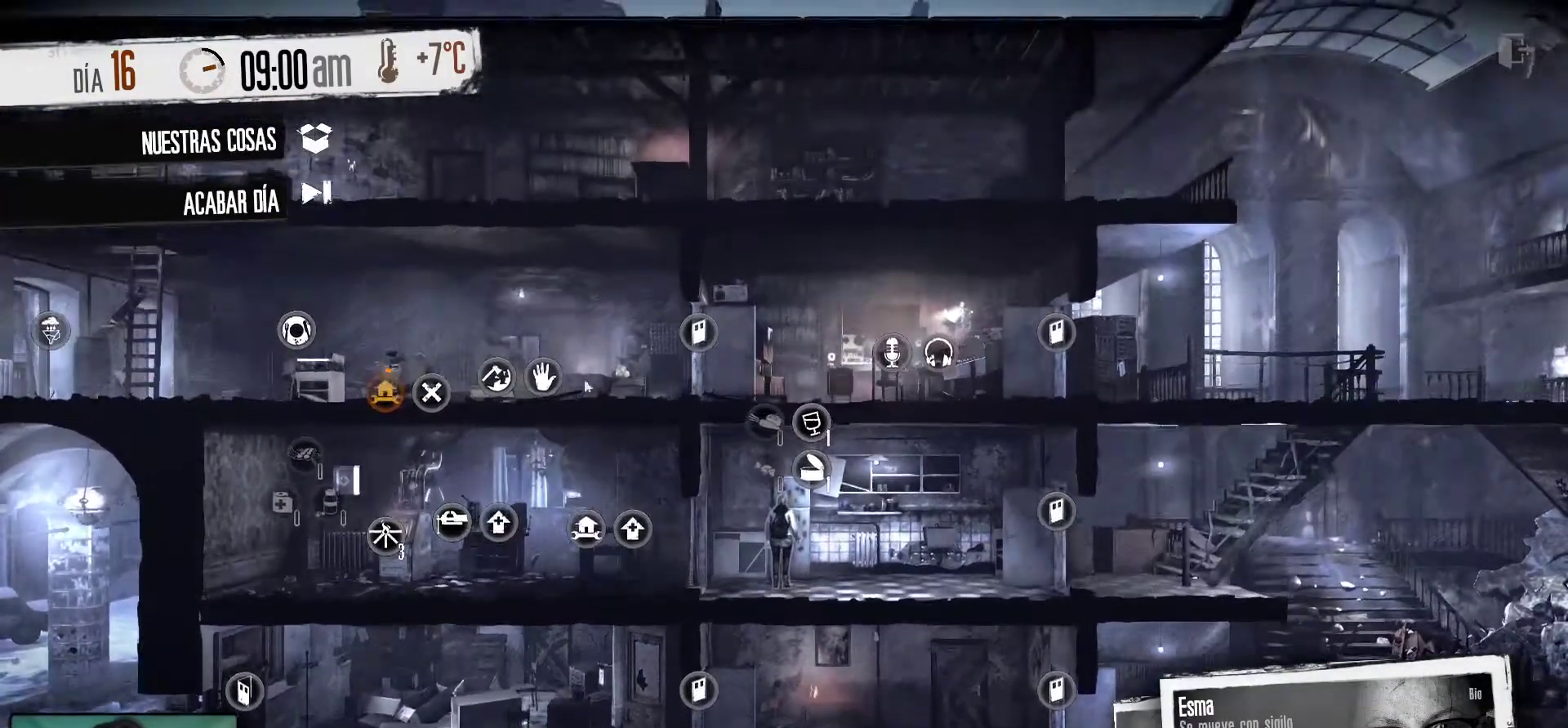
{"keys": [], "mouse": [], "mouse_move": "still", "events": []}
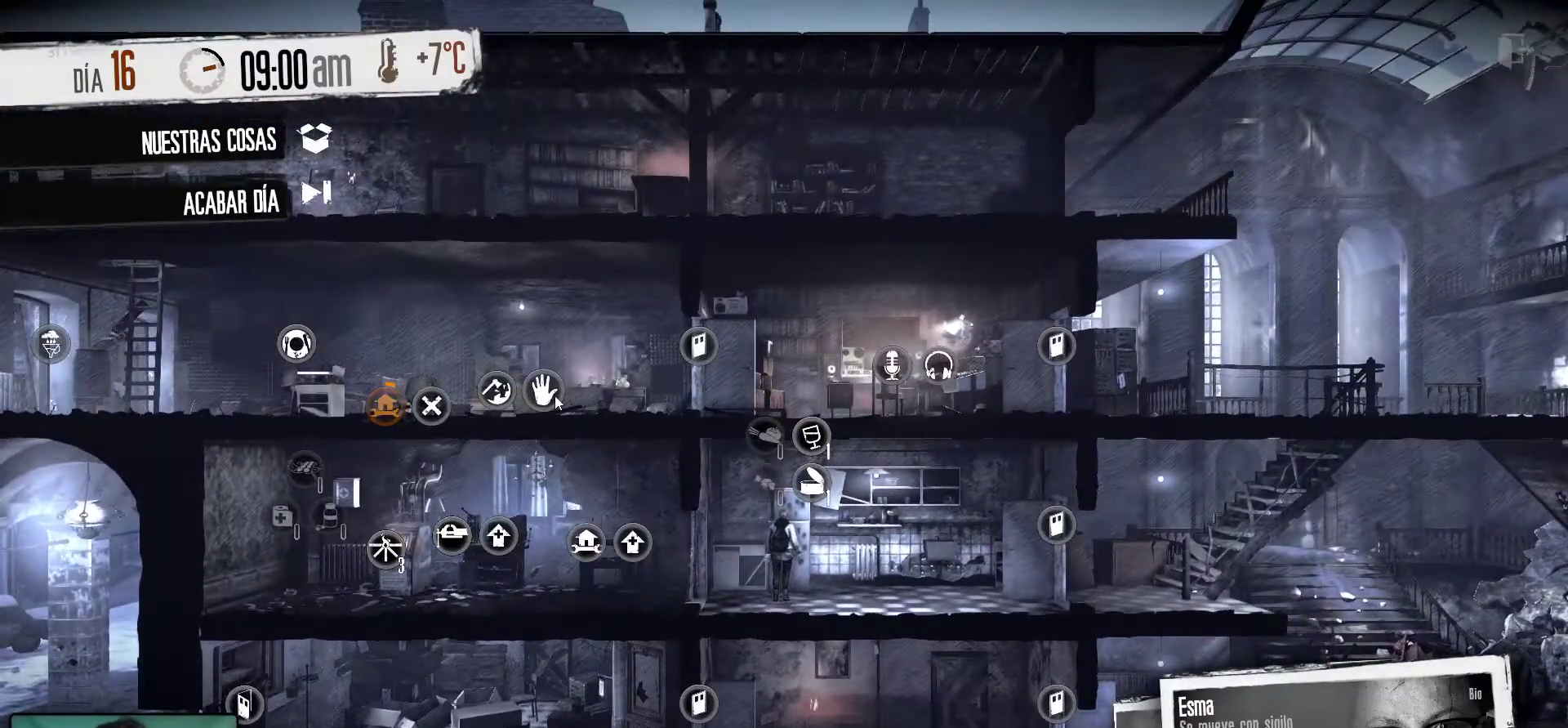
{"keys": [], "mouse": [], "mouse_move": "still", "events": []}
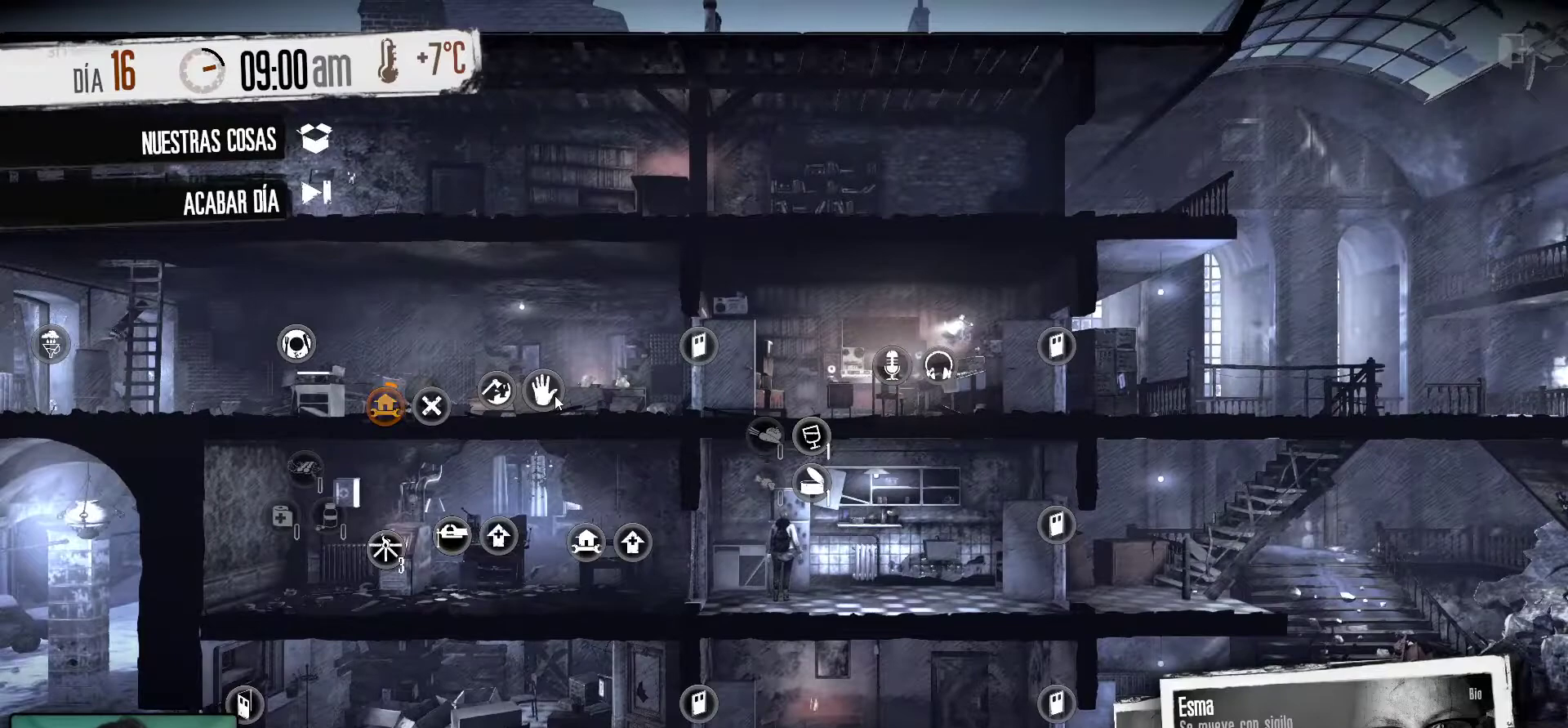
{"keys": [], "mouse": [], "mouse_move": "down-right", "events": []}
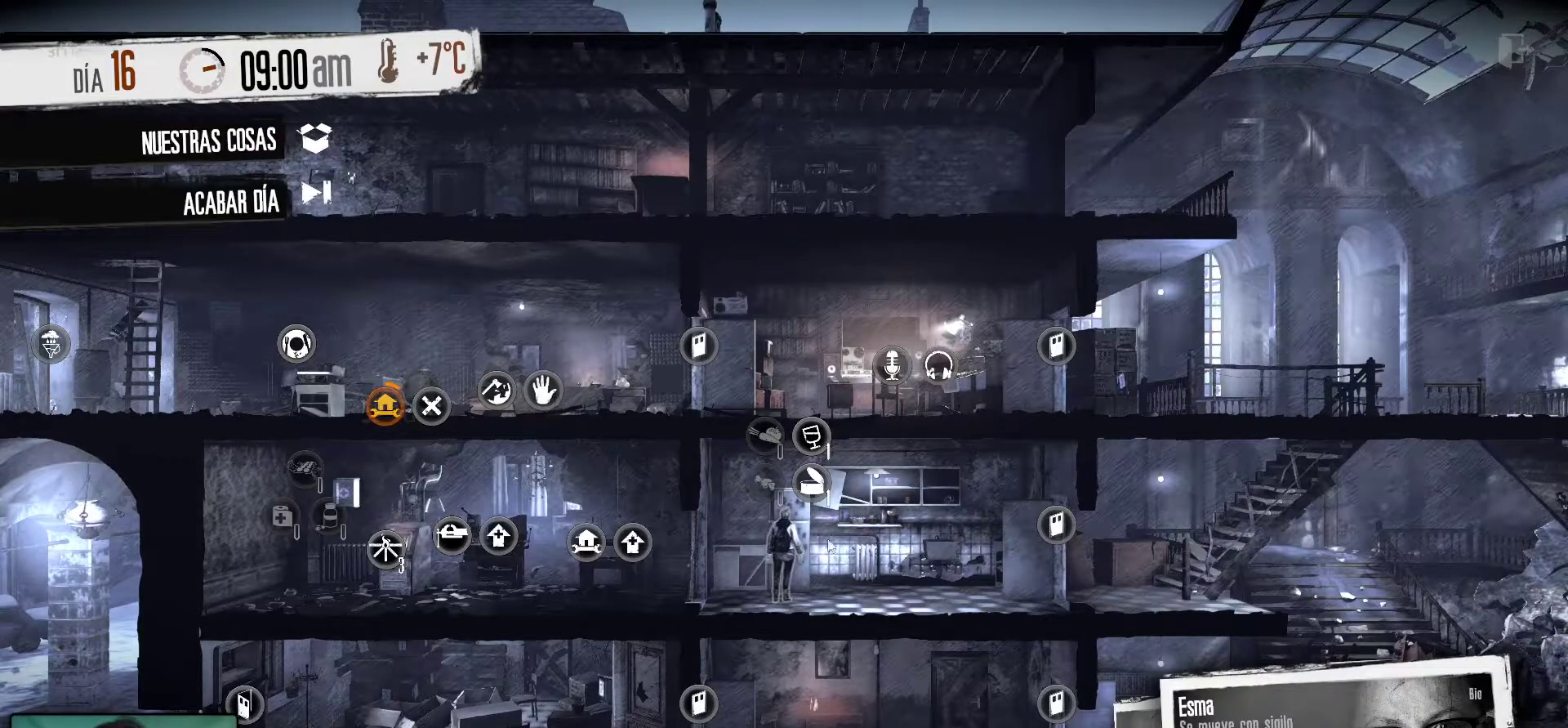
{"keys": [], "mouse": [], "mouse_move": "left", "events": []}
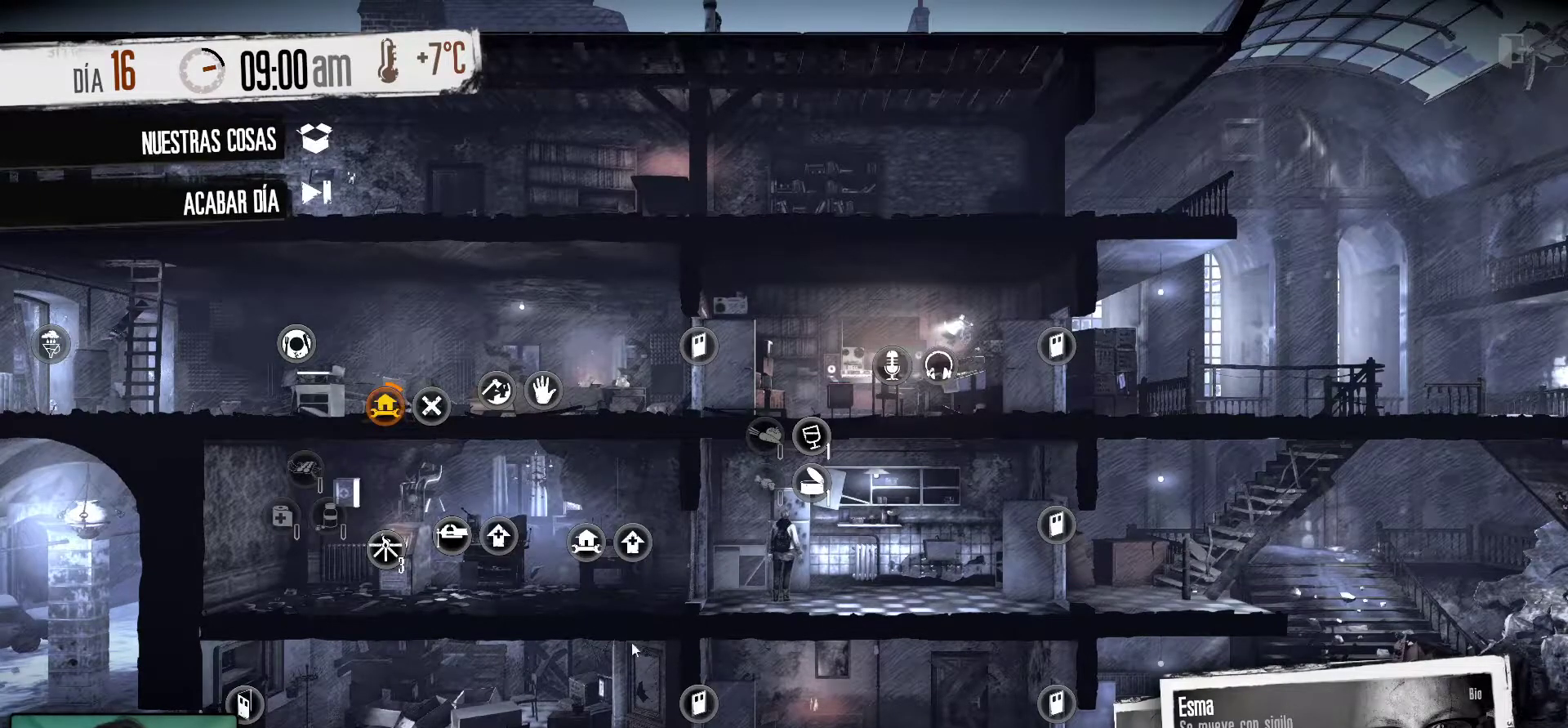
{"keys": [], "mouse": [], "mouse_move": "left", "events": []}
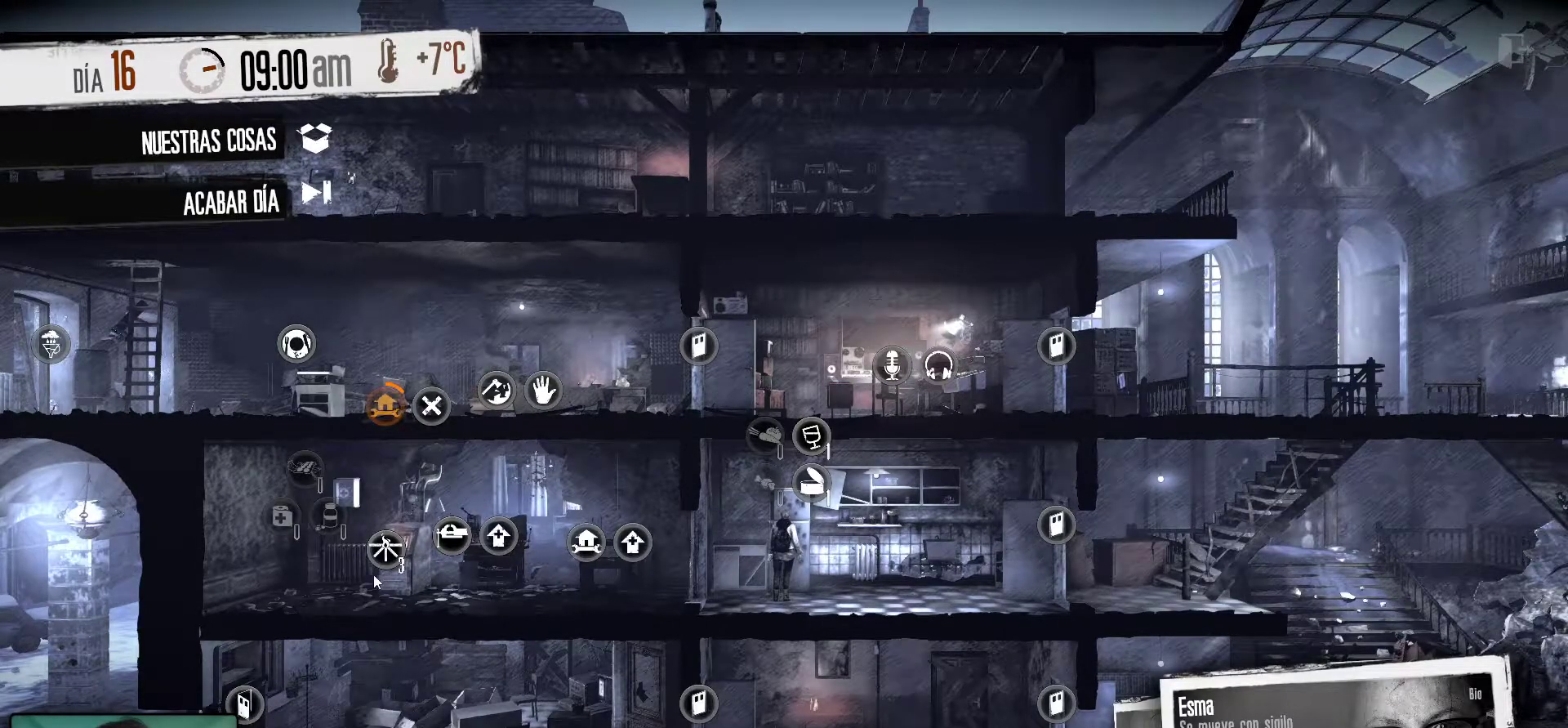
{"keys": [], "mouse": [], "mouse_move": "still", "events": [[267, "mouse_left", "down"], [417, "mouse_left", "up"]]}